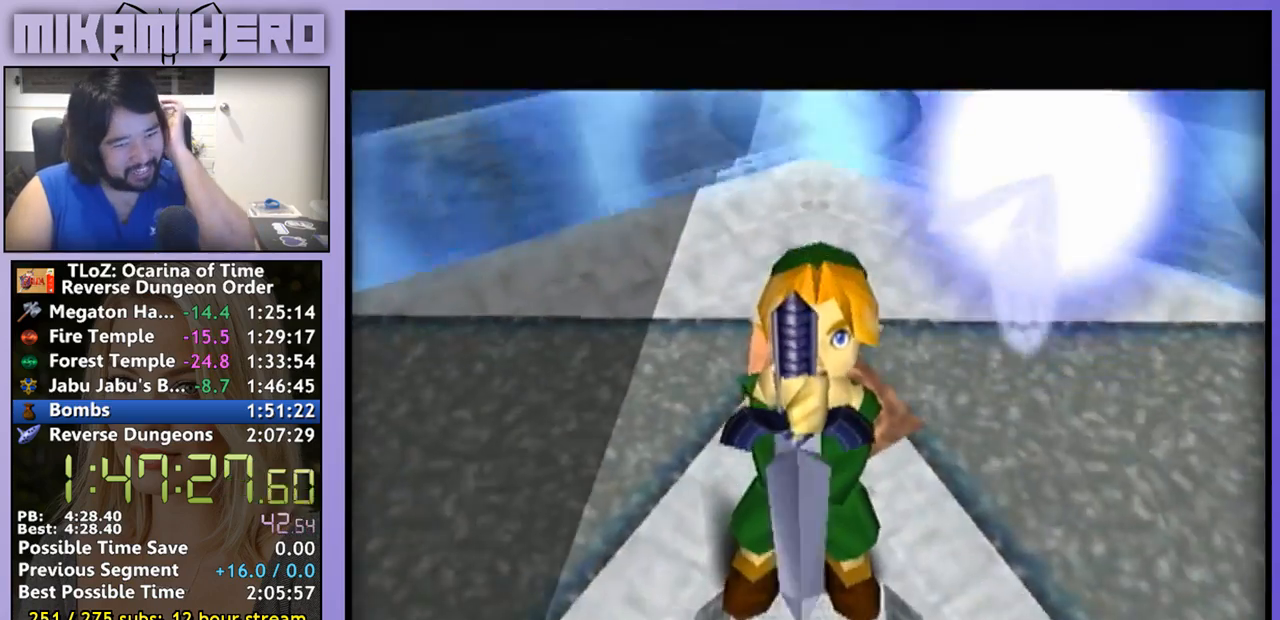
Gameplay with a controller (Nintendo layout); each line is a JSON object with the inputs held at the frame after it. "events" lists button and stick changes between this image and that frame as [ms after this image, input, new state], when the widget could be followed in between. Not read: L1 L3 R1 R3.
{"buttons": [], "left_stick": "center", "right_stick": "center", "events": []}
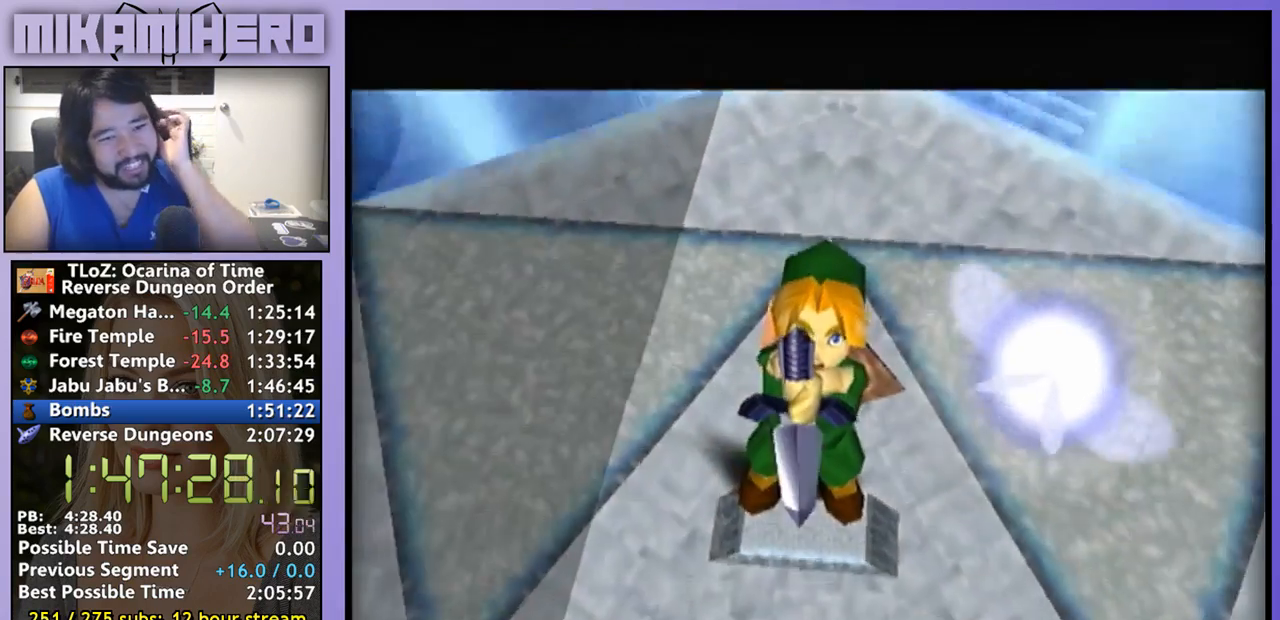
{"buttons": [], "left_stick": "center", "right_stick": "center", "events": []}
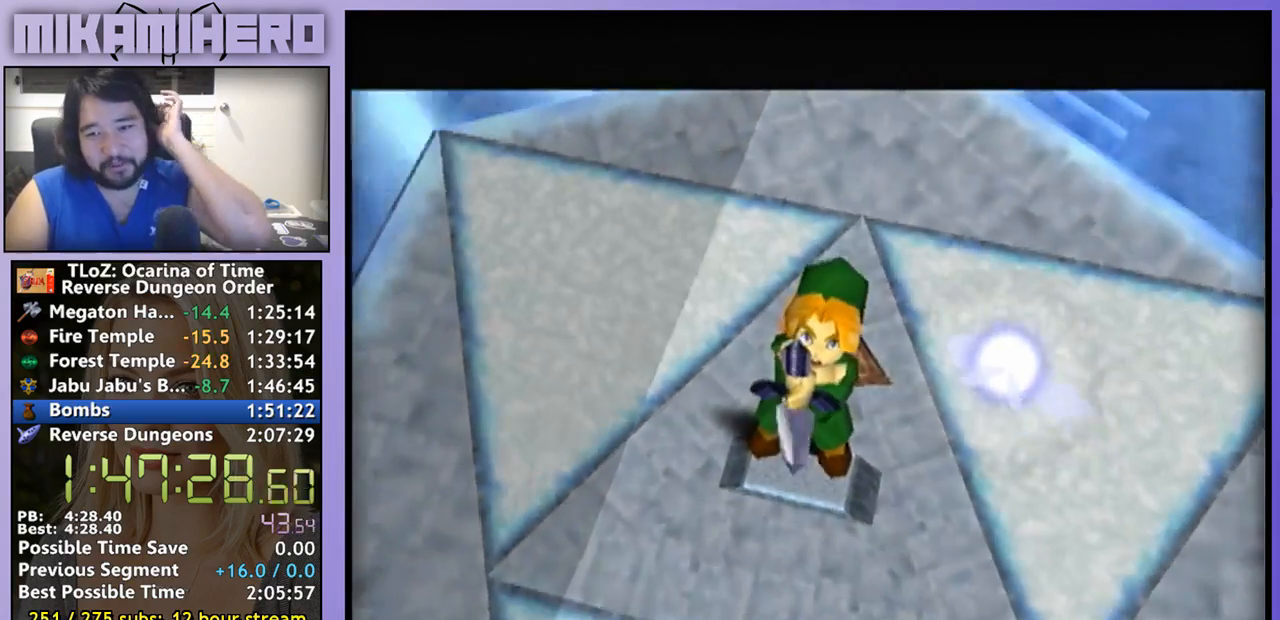
{"buttons": [], "left_stick": "center", "right_stick": "center", "events": []}
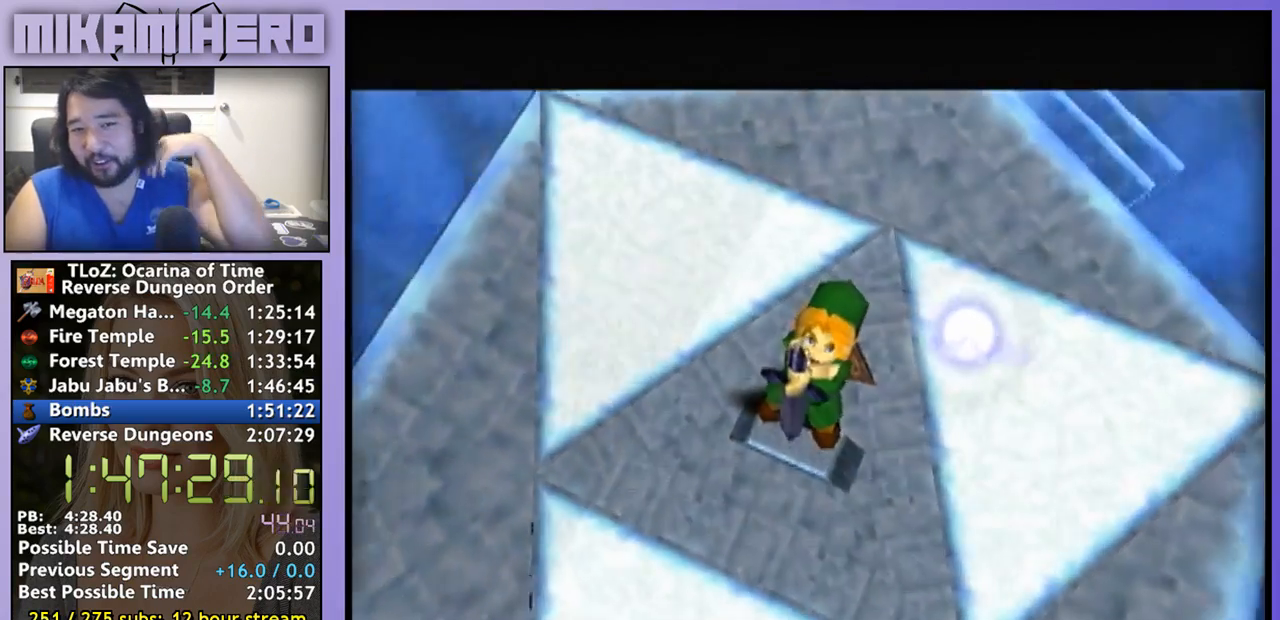
{"buttons": [], "left_stick": "center", "right_stick": "center", "events": []}
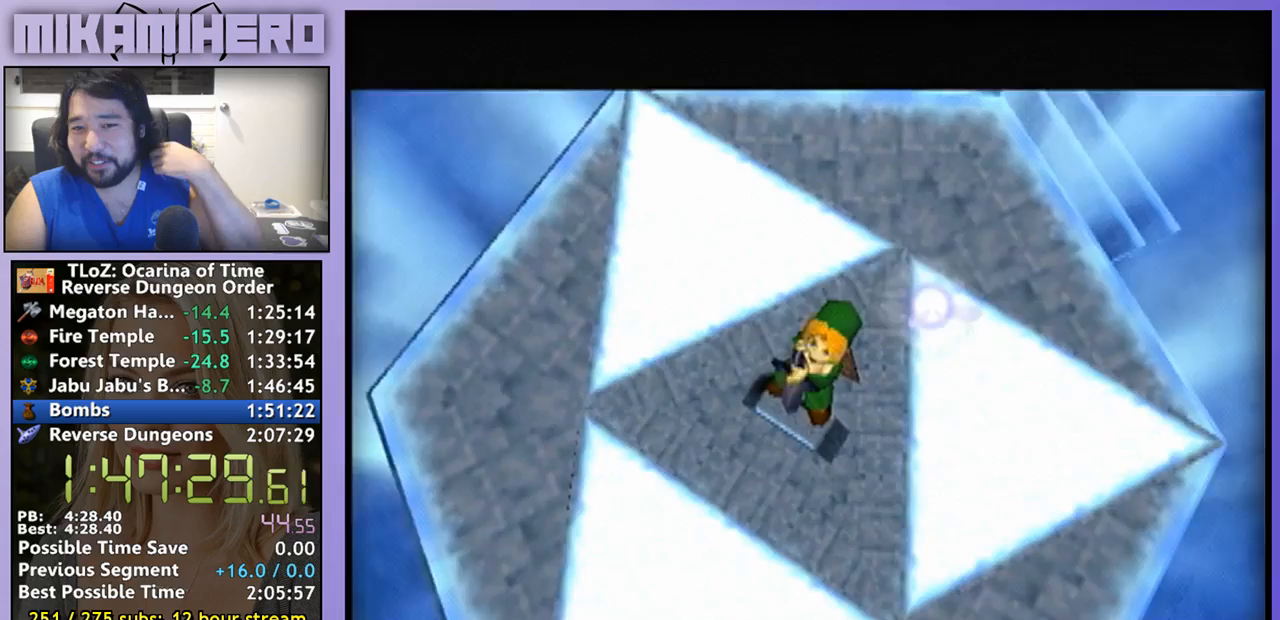
{"buttons": [], "left_stick": "center", "right_stick": "center", "events": []}
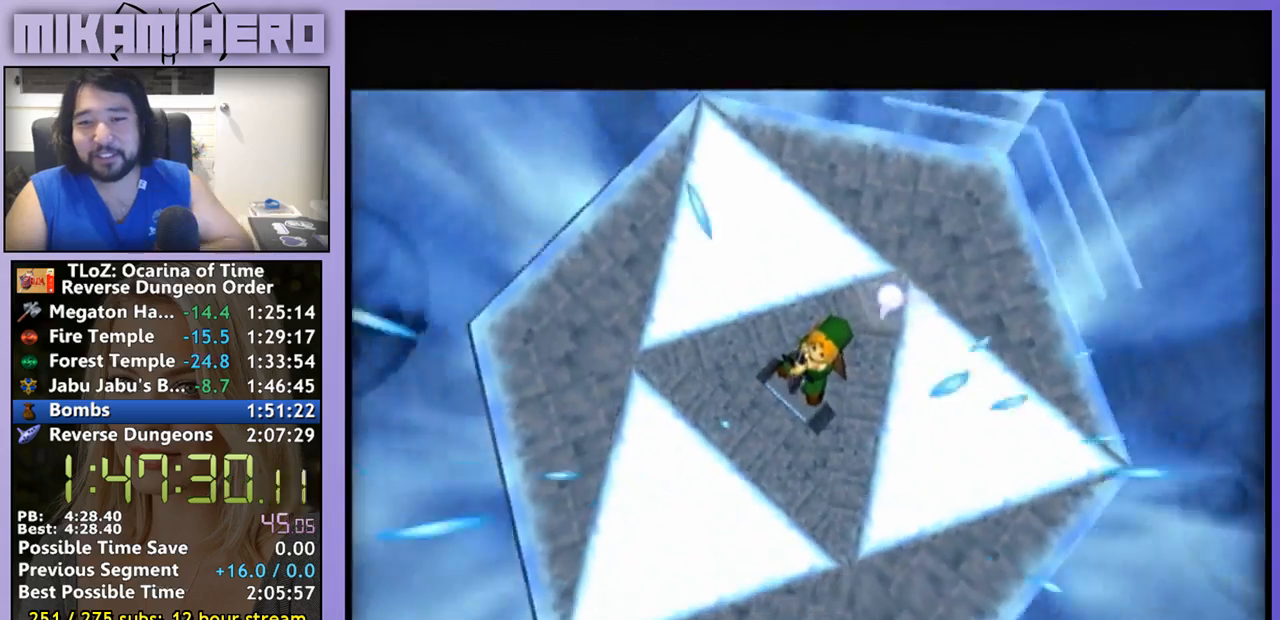
{"buttons": [], "left_stick": "center", "right_stick": "center", "events": []}
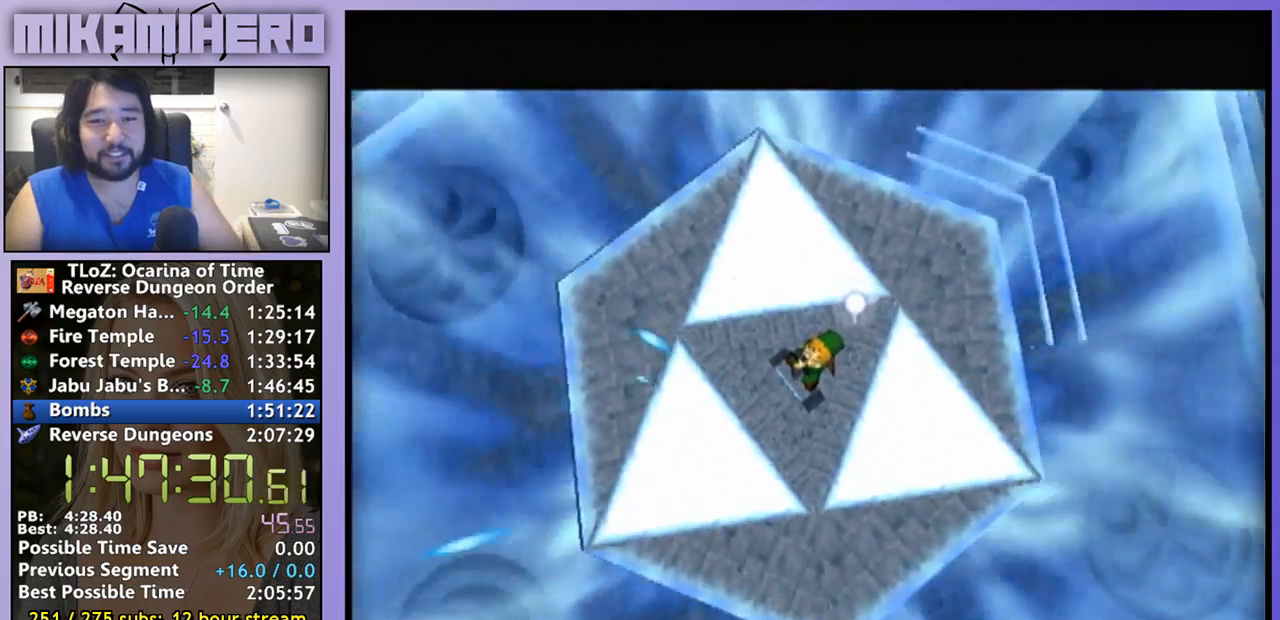
{"buttons": [], "left_stick": "center", "right_stick": "center", "events": []}
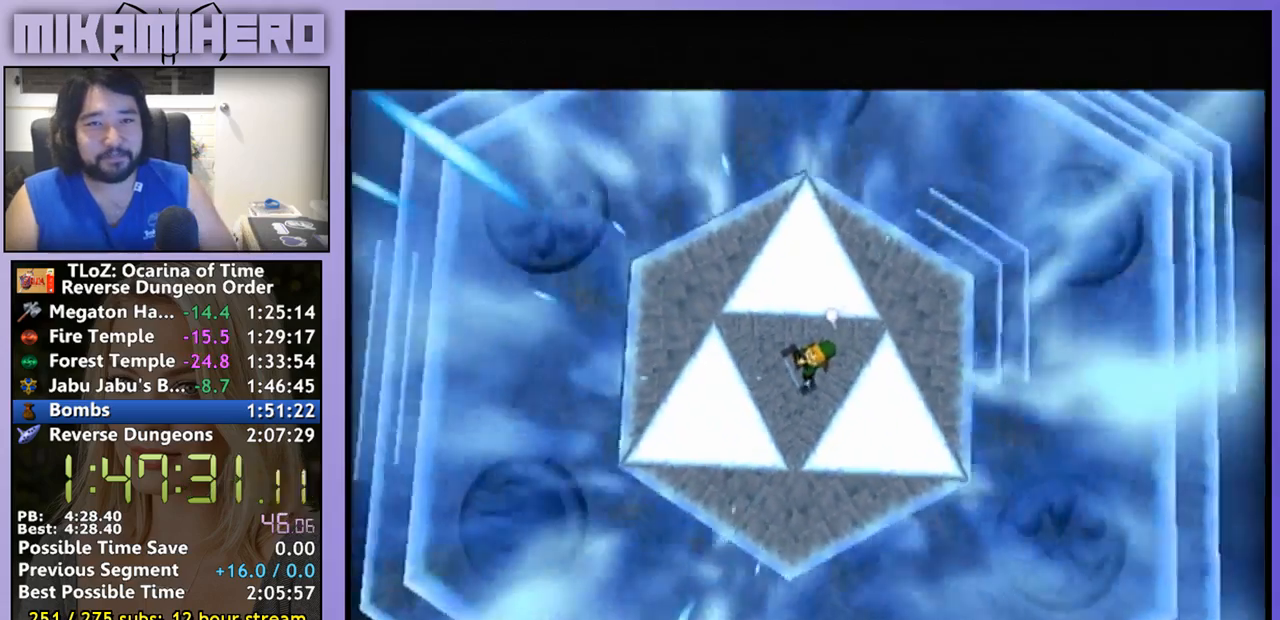
{"buttons": [], "left_stick": "center", "right_stick": "center", "events": []}
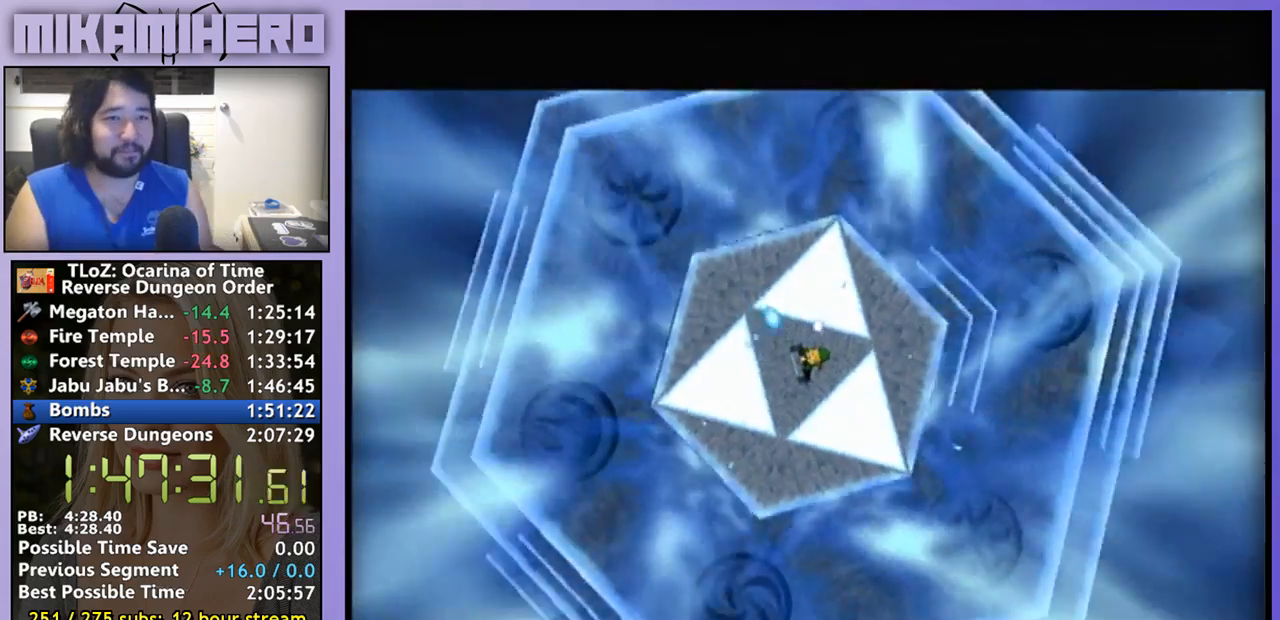
{"buttons": ["A"], "left_stick": "center", "right_stick": "center", "events": [[67, "A", "down"], [133, "A", "up"], [233, "A", "down"], [333, "A", "up"], [467, "A", "down"]]}
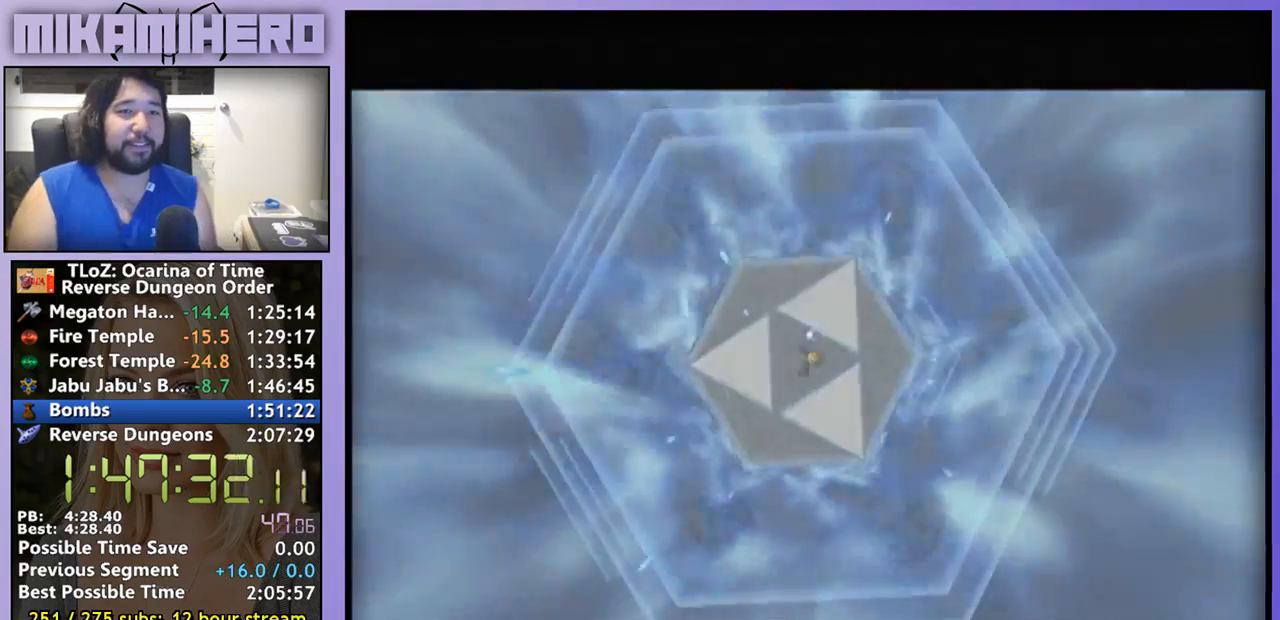
{"buttons": ["A"], "left_stick": "center", "right_stick": "center", "events": [[267, "A", "up"], [333, "A", "down"]]}
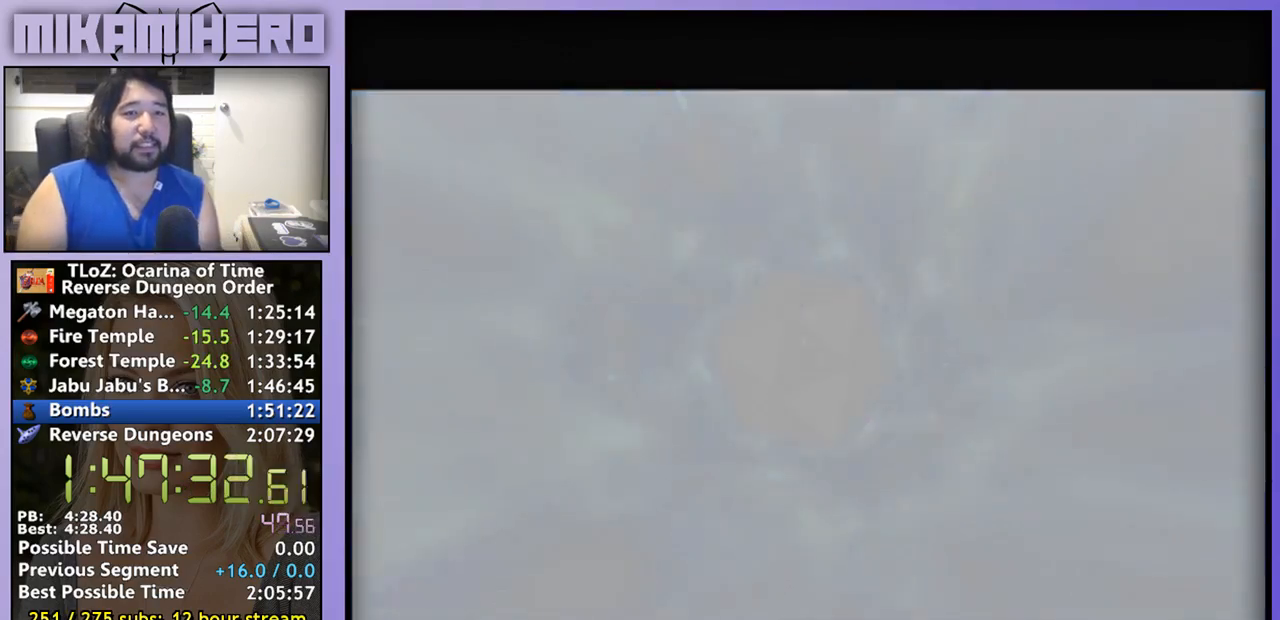
{"buttons": ["A"], "left_stick": "center", "right_stick": "center", "events": [[67, "A", "up"], [133, "A", "down"]]}
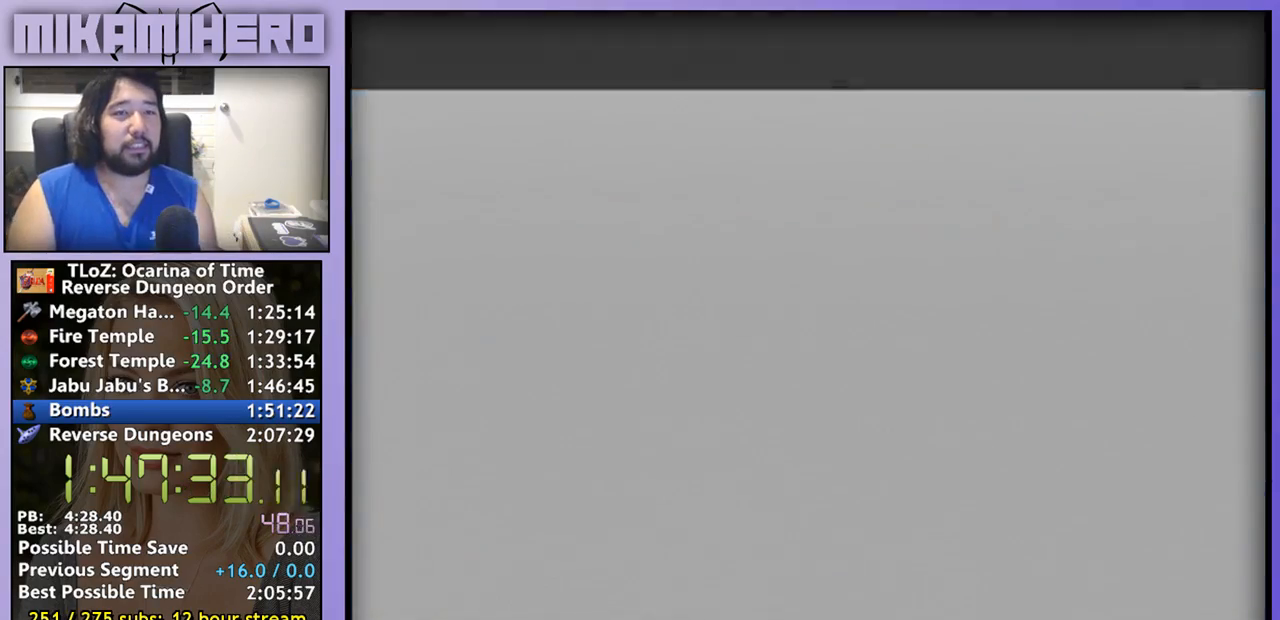
{"buttons": [], "left_stick": "center", "right_stick": "center", "events": [[267, "A", "up"]]}